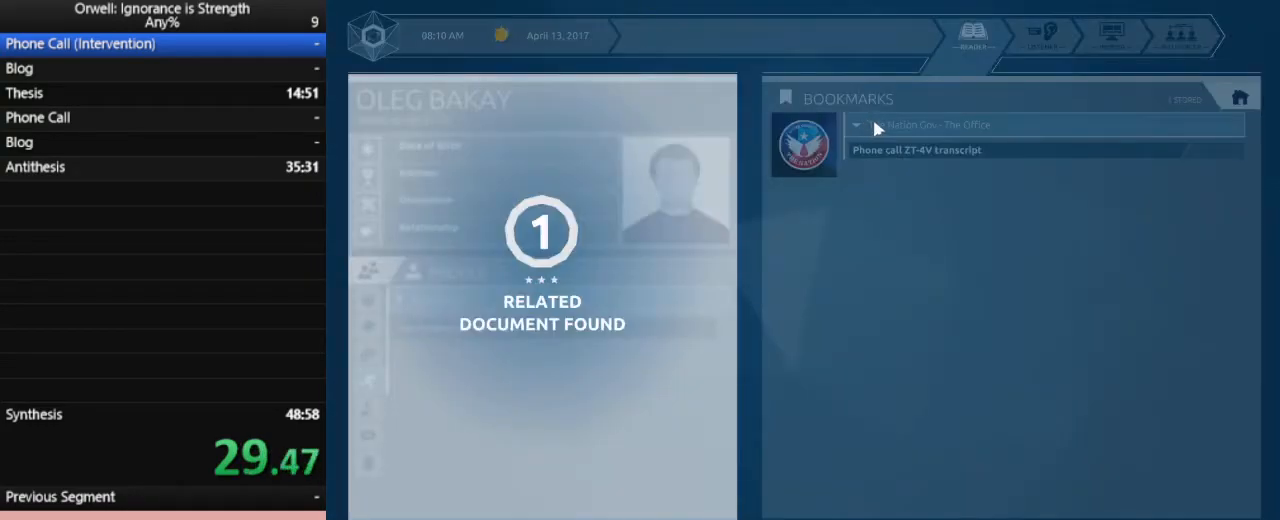
Gameplay with keyboard and mouse; each line is a JSON object with the keys and mouse buttons held at the frame after it. "events" lists presses ("down") and releases ("up") of ".", "/", "0", "1", "2", "3", "4", "5", "6", "7", "8", "9", "a", "alt_l", "alt_r", "b", "backslash", "backspace", "c", "caps_lock", "comma", "ctrl_l", "ctrl_r", "d", "down", "e", "equals", "escape", "f", "f1", "f10", "f11", "f12", "f2", "f3", "f4", "f5", "f6", "f7", "f8", "f9", "g", "h", "i", "j", "k", "l", "lbracket", "left", "m", "minus", "n", "o", "p", "q", "quote", "r", "rbracket", "return", "right", "s", "semicolon", "shift_l", "shift_r", "space", "super", "t", "tab", "tilde", "u", "up", "v", "w", "x", "y", "z", "mouse_left" and "mouse_right" between this image and that frame as [ms after this image, input, new state], when the widget could be followed in between. "mouse_left", "mouse_right" = the "left", "right" buttons of the "mouse" list. No other keys are recorded. Not read: mouse_move.
{"keys": [], "mouse": [], "events": []}
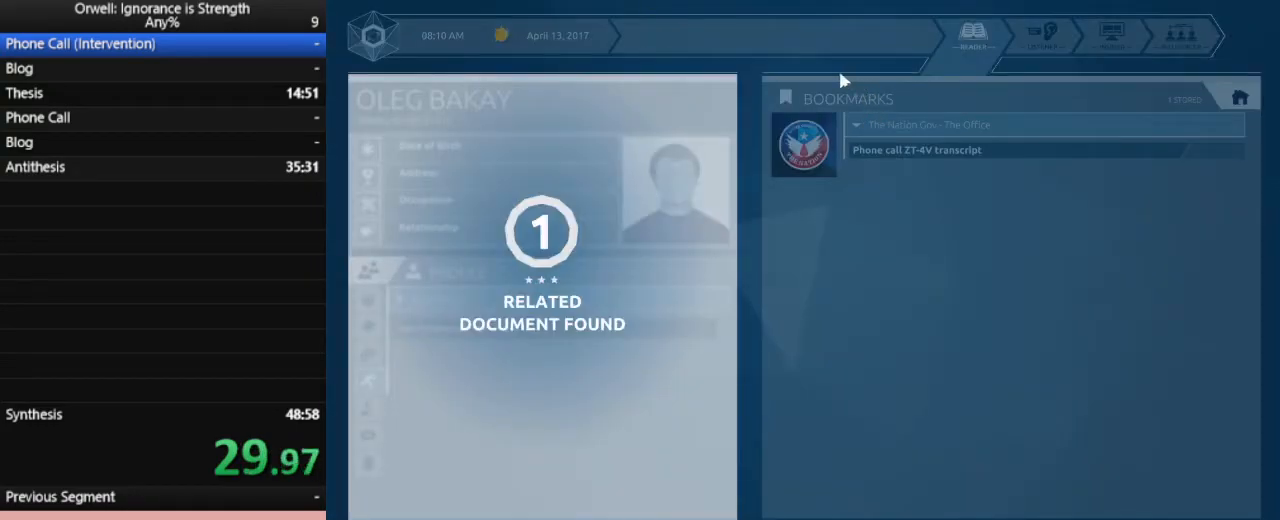
{"keys": [], "mouse": ["left"], "events": [[167, "mouse_left", "down"], [267, "mouse_left", "up"], [350, "mouse_left", "down"], [400, "mouse_left", "up"], [500, "mouse_left", "down"]]}
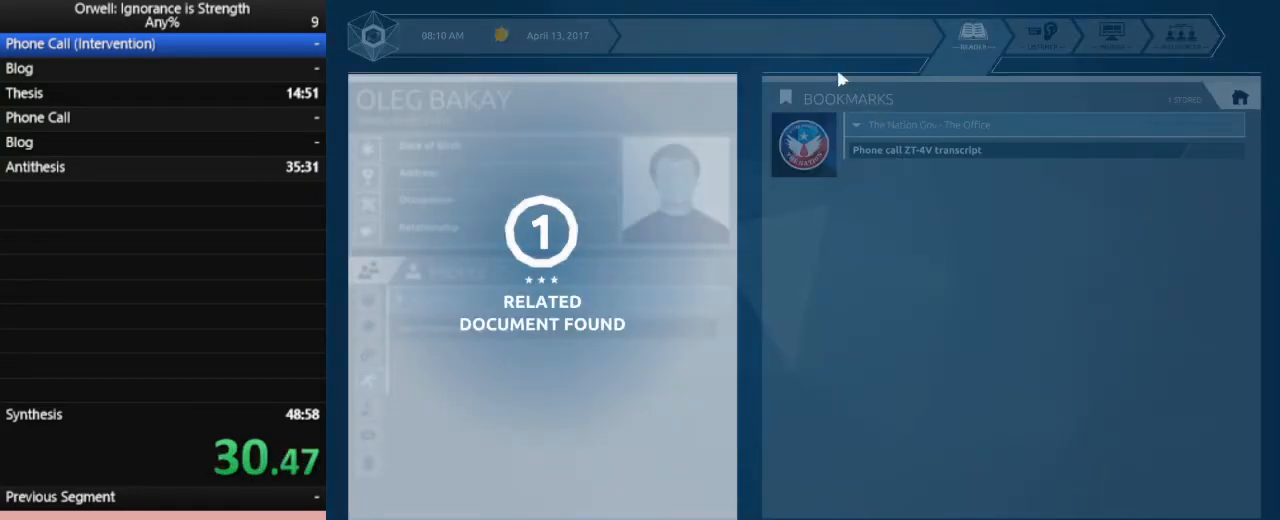
{"keys": [], "mouse": ["left"], "events": [[50, "mouse_left", "up"], [183, "mouse_left", "down"], [233, "mouse_left", "up"], [317, "mouse_left", "down"], [367, "mouse_left", "up"], [467, "mouse_left", "down"]]}
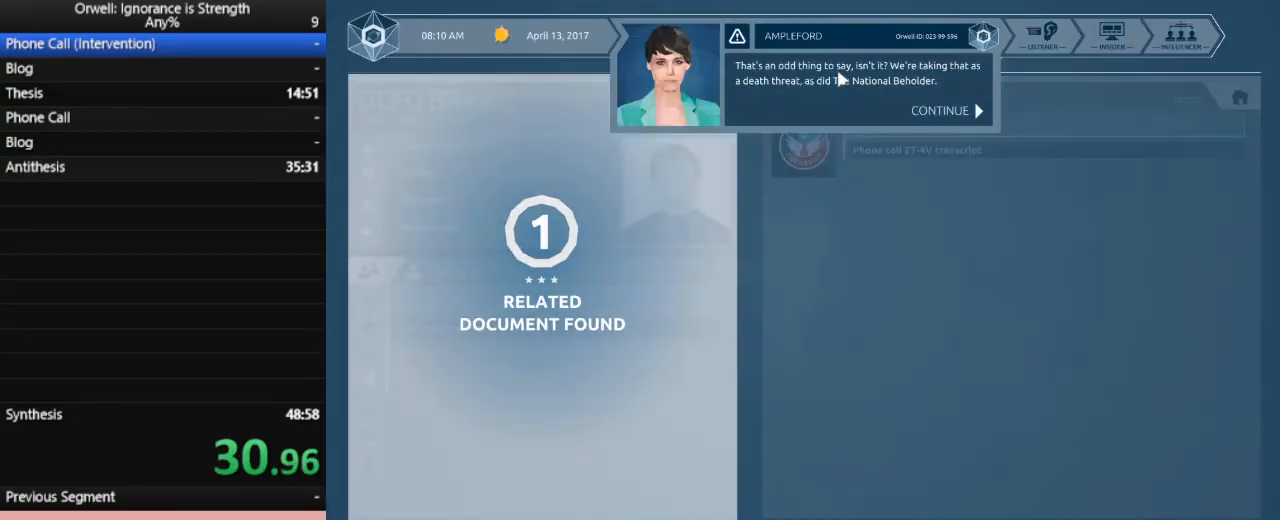
{"keys": [], "mouse": [], "events": [[17, "mouse_left", "up"], [100, "mouse_left", "down"], [150, "mouse_left", "up"], [250, "mouse_left", "down"], [333, "mouse_left", "up"], [383, "mouse_left", "down"], [433, "mouse_left", "up"]]}
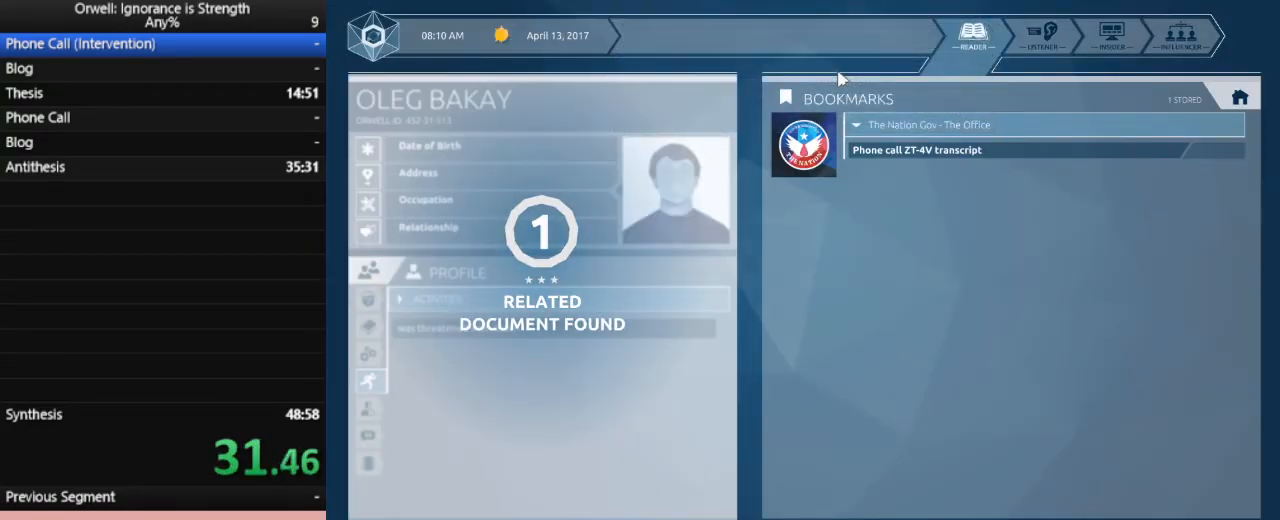
{"keys": [], "mouse": [], "events": [[33, "mouse_left", "down"], [67, "mouse_left", "up"]]}
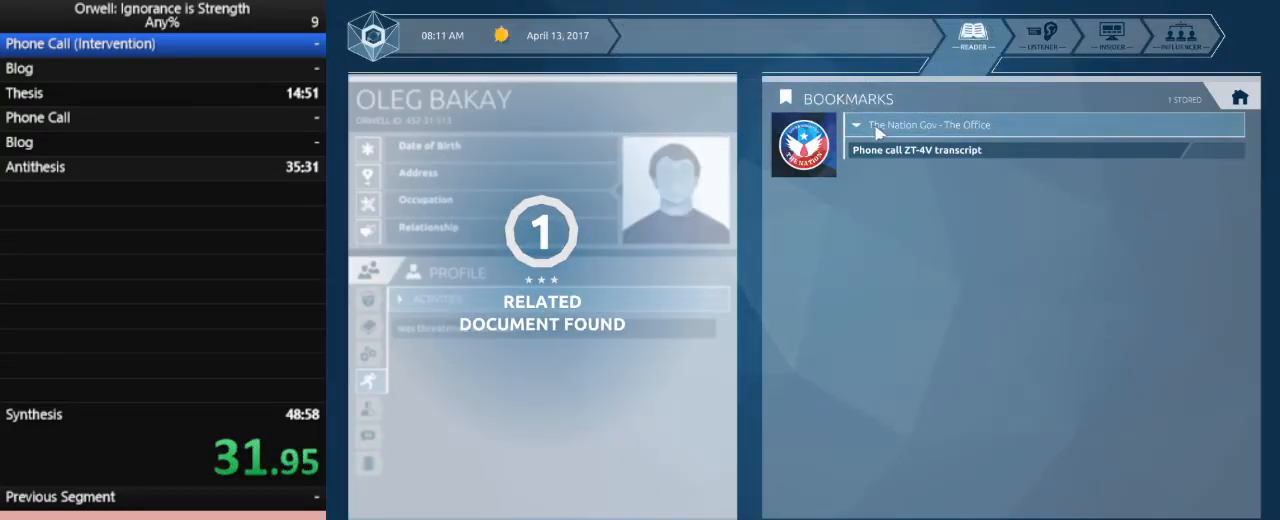
{"keys": [], "mouse": [], "events": []}
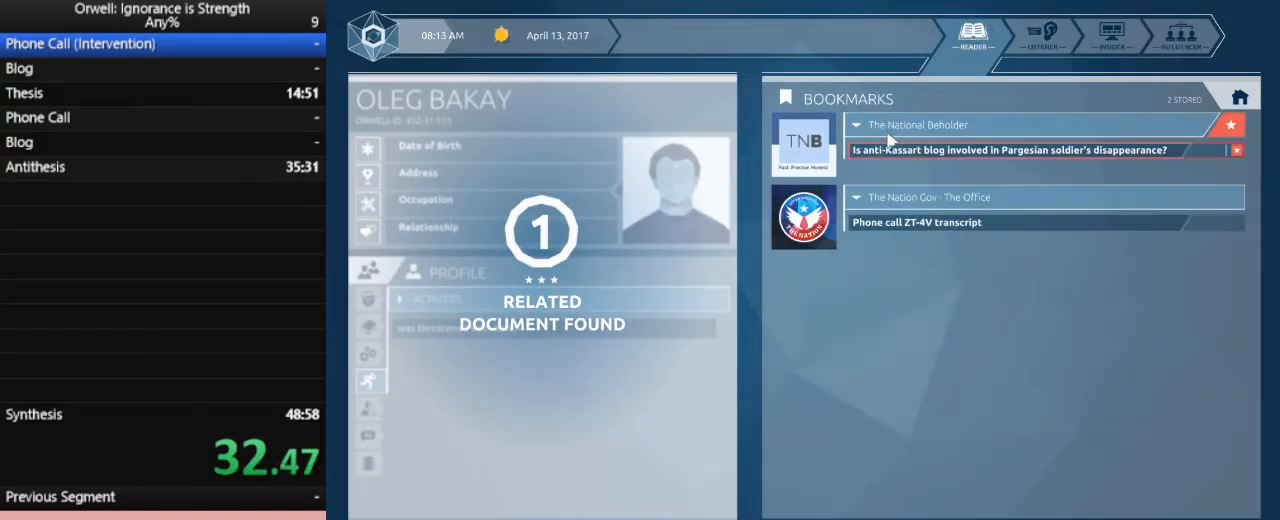
{"keys": [], "mouse": [], "events": [[200, "mouse_left", "down"], [250, "mouse_left", "up"]]}
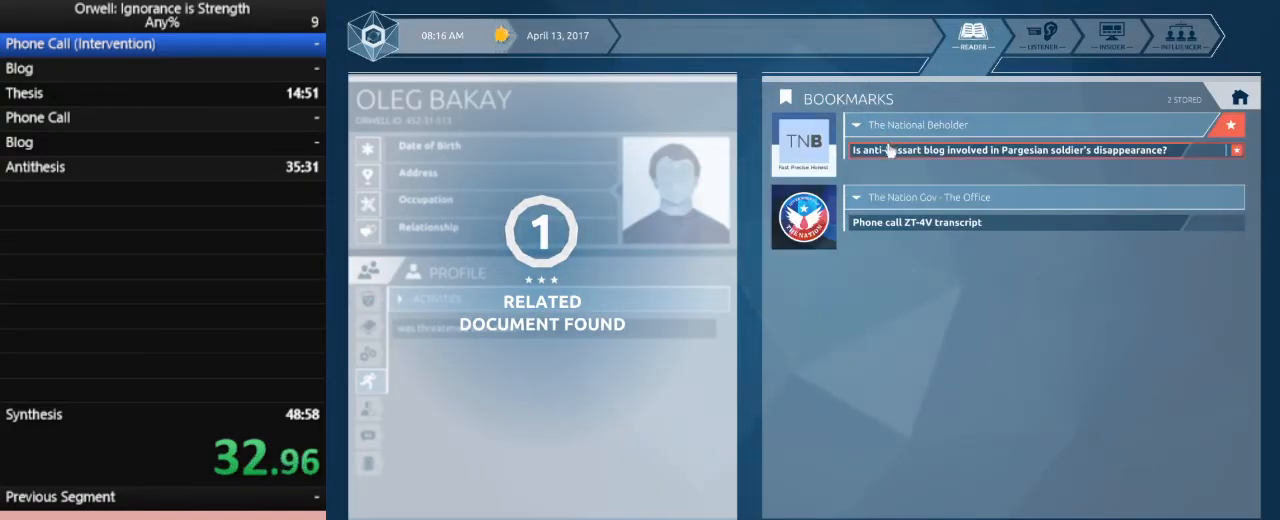
{"keys": [], "mouse": [], "events": [[67, "mouse_left", "down"], [167, "mouse_left", "up"]]}
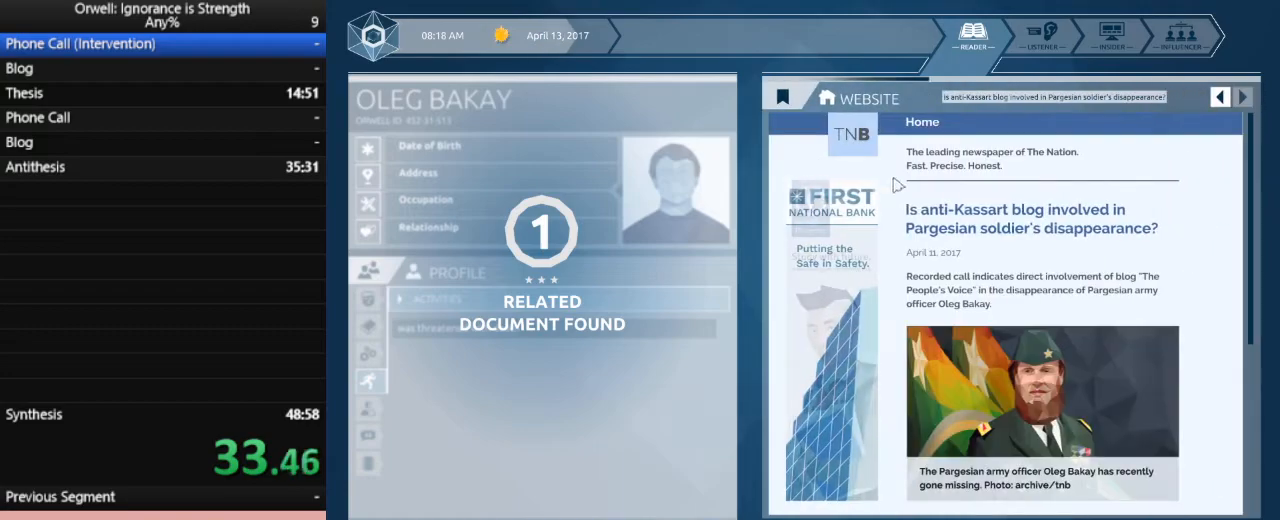
{"keys": [], "mouse": [], "events": []}
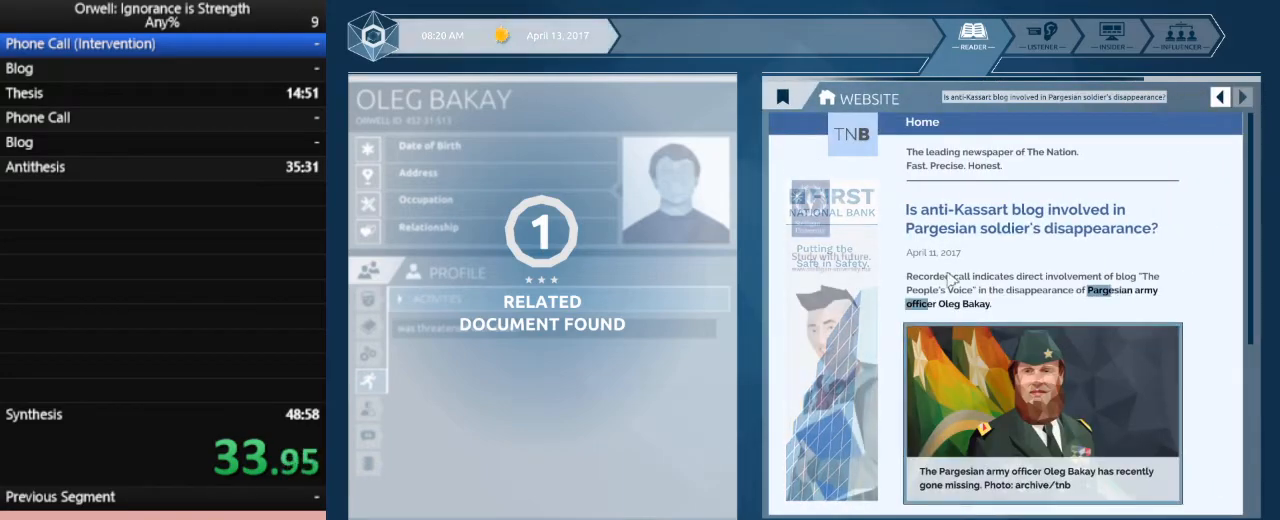
{"keys": [], "mouse": [], "events": []}
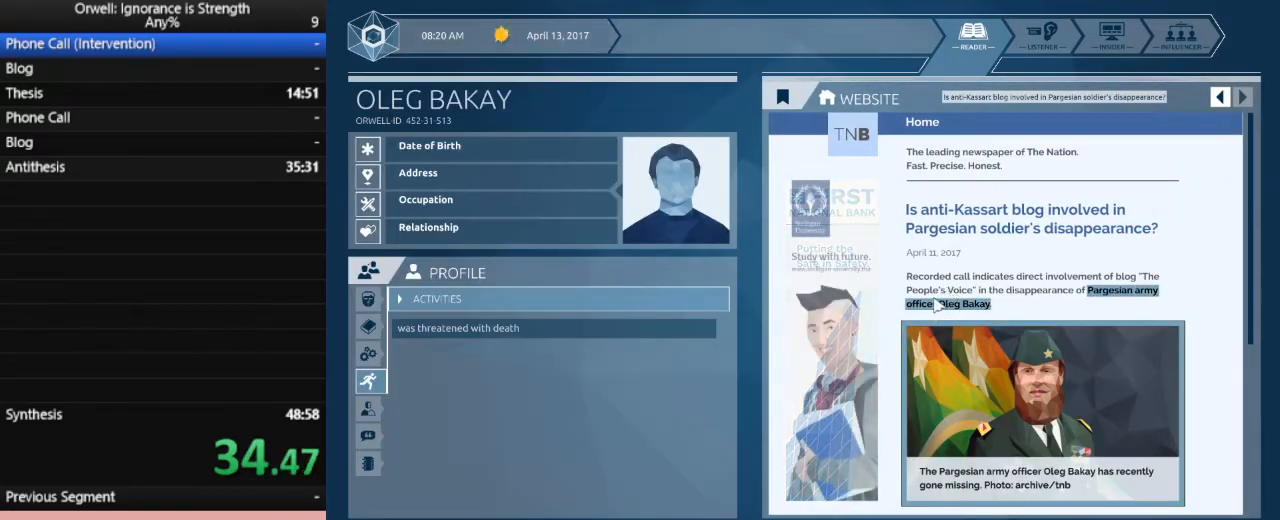
{"keys": [], "mouse": ["left"], "events": [[33, "mouse_left", "down"]]}
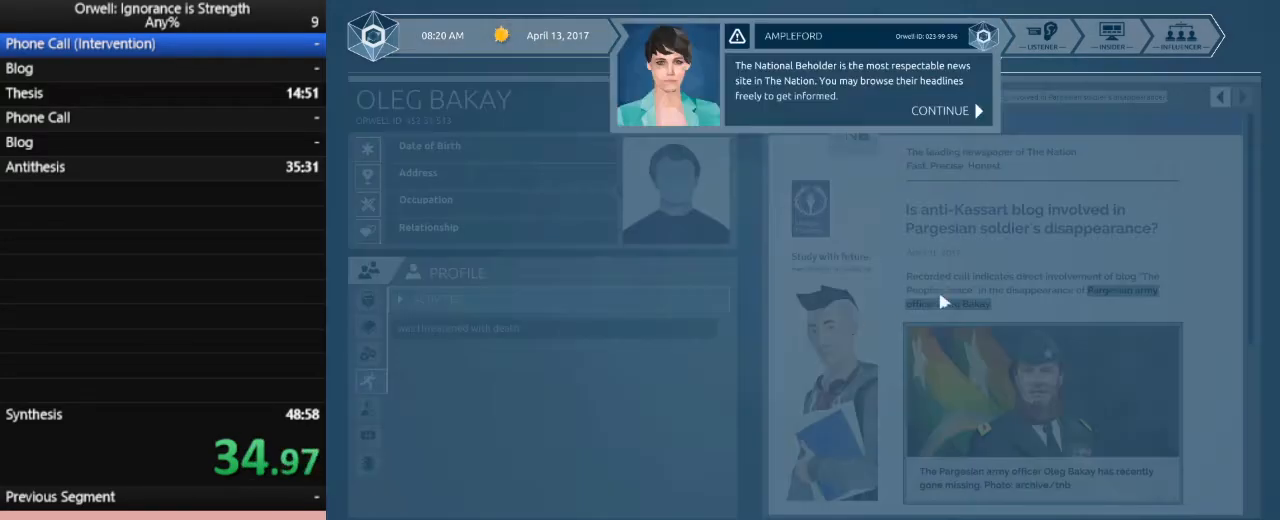
{"keys": [], "mouse": [], "events": [[50, "mouse_left", "up"], [233, "mouse_left", "down"], [467, "mouse_left", "up"]]}
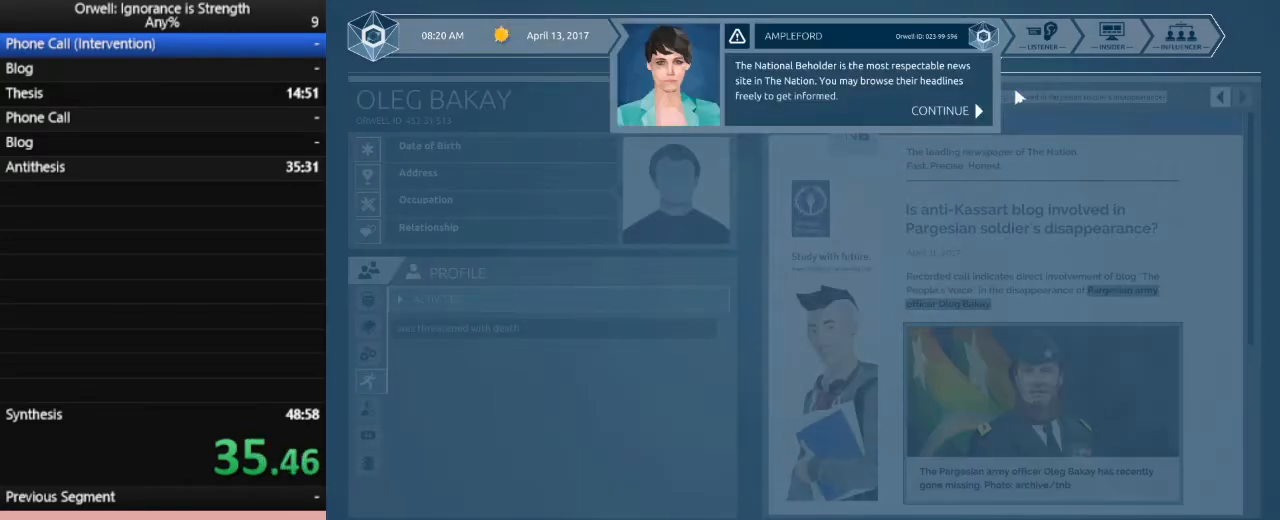
{"keys": [], "mouse": [], "events": [[100, "mouse_left", "down"], [200, "mouse_left", "up"], [300, "mouse_left", "down"], [483, "mouse_left", "up"]]}
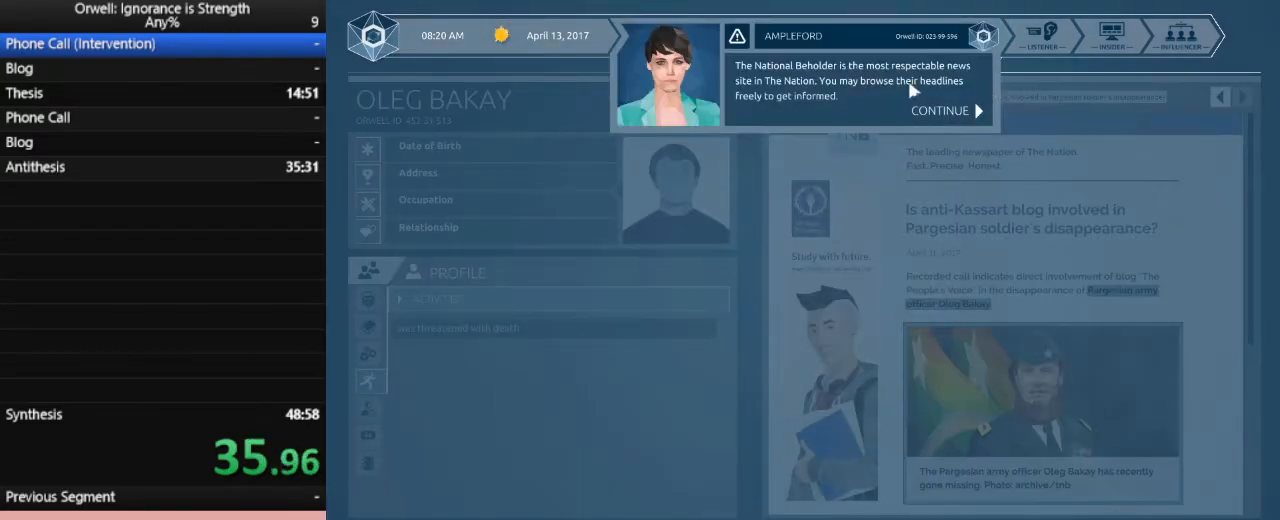
{"keys": [], "mouse": [], "events": [[33, "mouse_left", "down"], [117, "mouse_left", "up"], [167, "mouse_left", "down"], [267, "mouse_left", "up"], [350, "mouse_left", "down"], [400, "mouse_left", "up"], [450, "mouse_left", "down"], [500, "mouse_left", "up"]]}
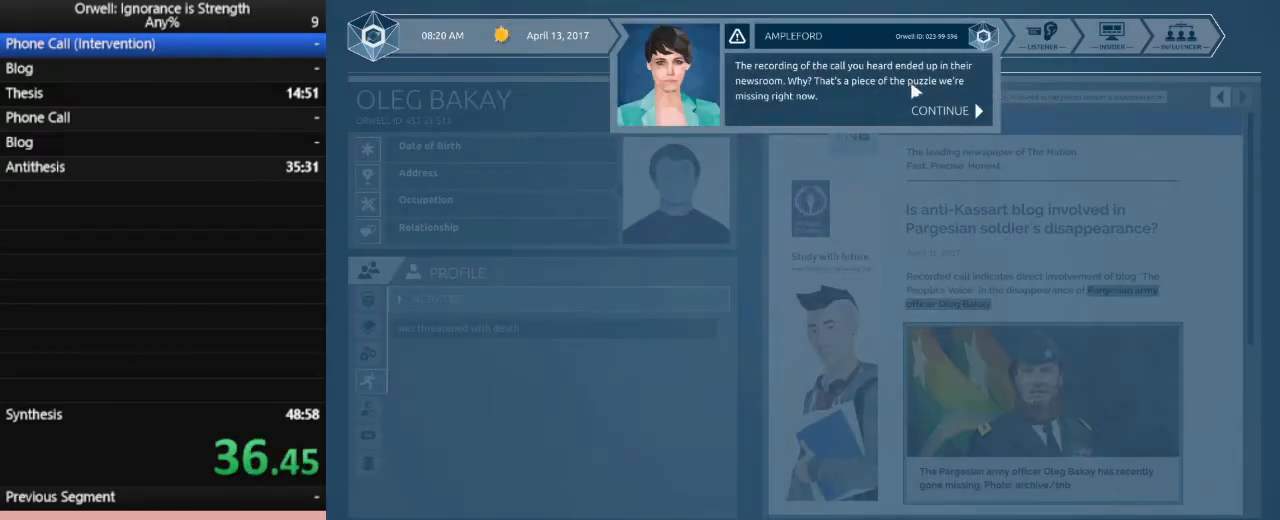
{"keys": [], "mouse": [], "events": [[83, "mouse_left", "down"], [133, "mouse_left", "up"], [233, "mouse_left", "down"], [283, "mouse_left", "up"], [317, "mouse_left", "down"], [417, "mouse_left", "up"]]}
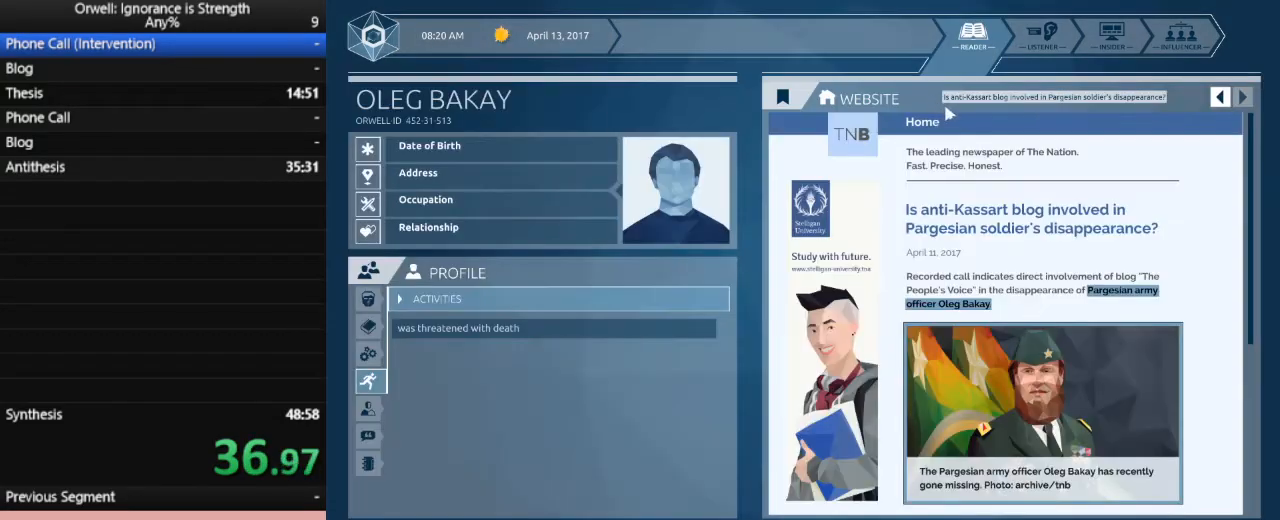
{"keys": [], "mouse": [], "events": [[17, "mouse_left", "down"], [50, "mouse_left", "up"]]}
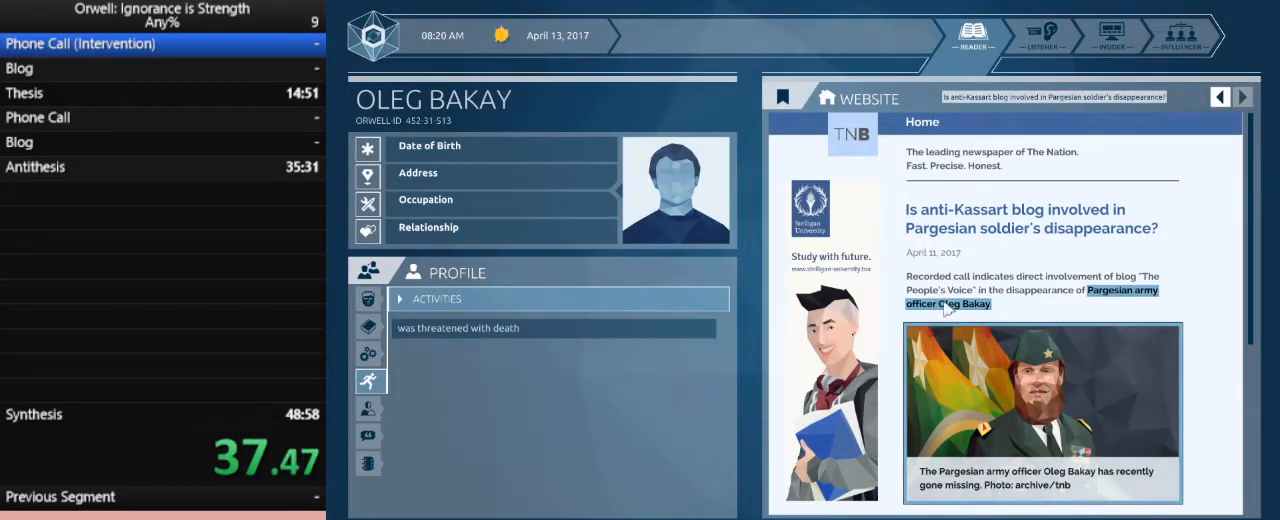
{"keys": [], "mouse": ["left"], "events": [[167, "mouse_left", "down"]]}
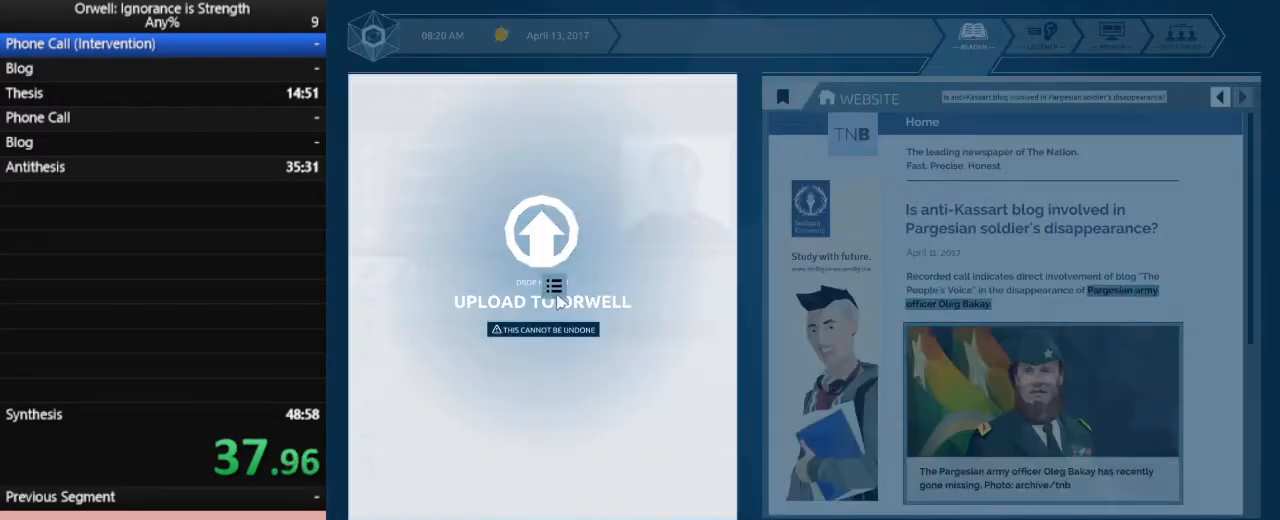
{"keys": [], "mouse": [], "events": [[83, "mouse_left", "up"]]}
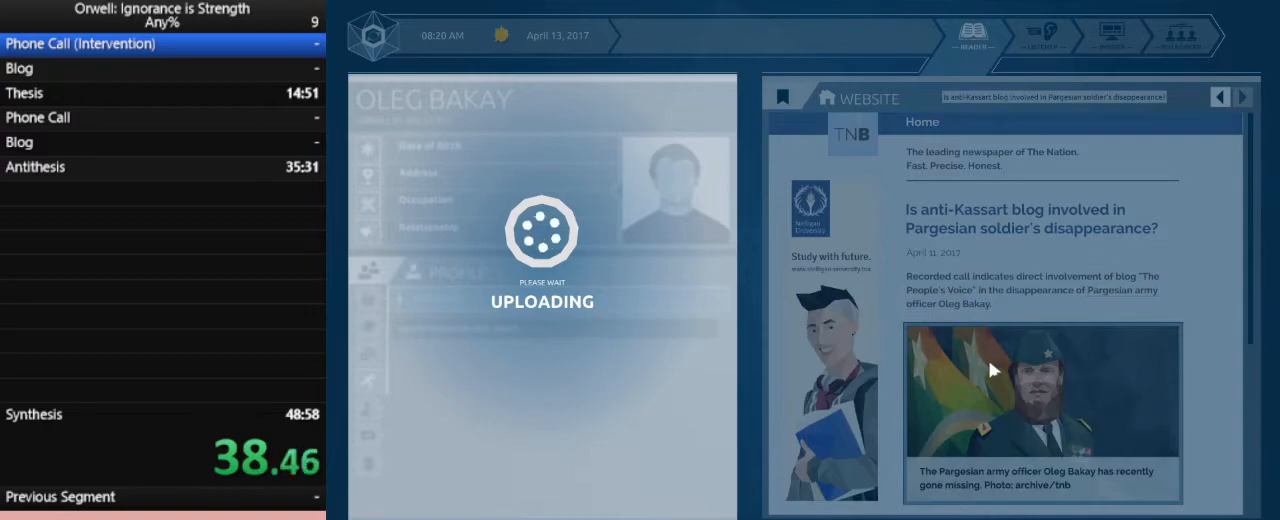
{"keys": [], "mouse": [], "events": []}
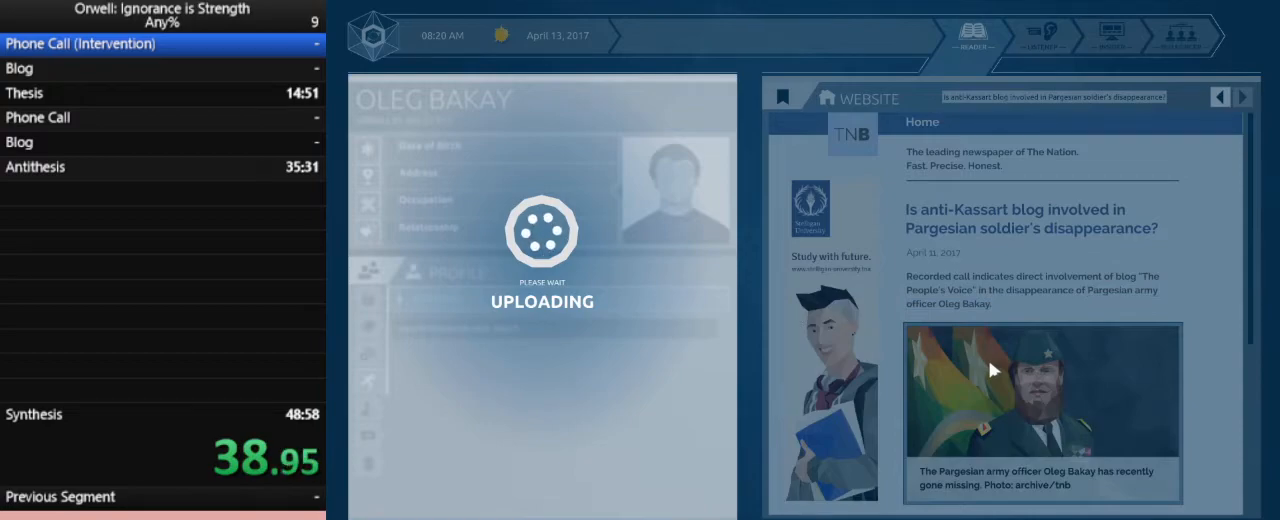
{"keys": [], "mouse": [], "events": []}
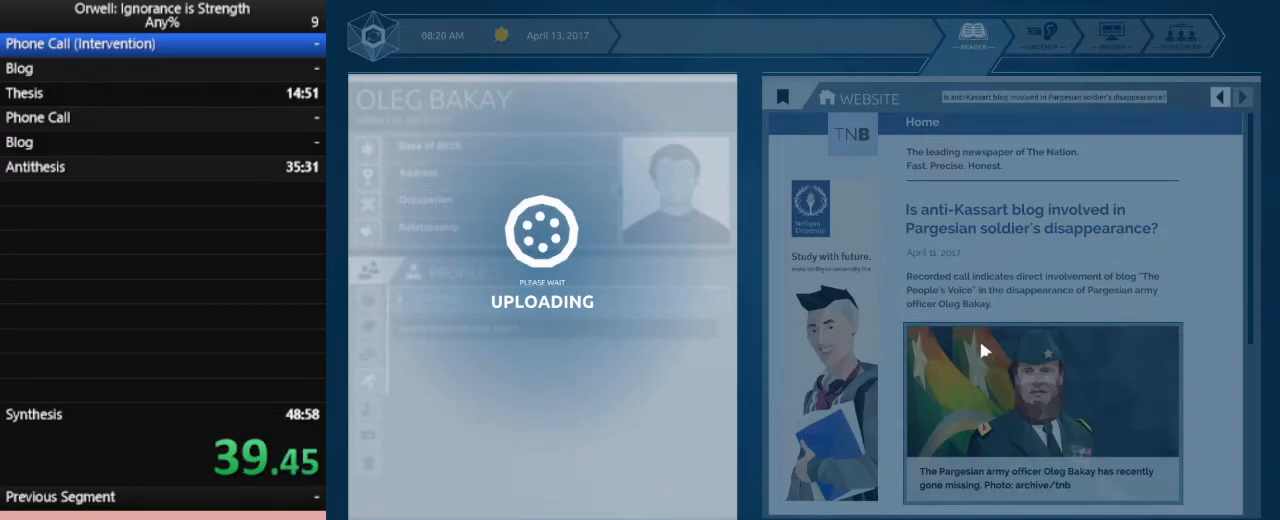
{"keys": [], "mouse": [], "events": []}
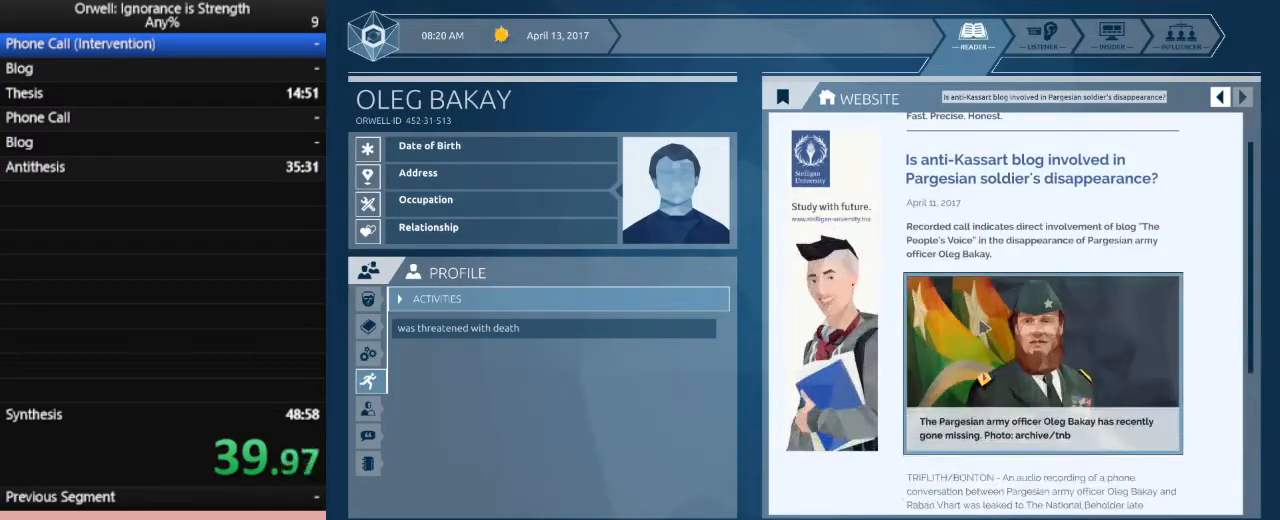
{"keys": [], "mouse": [], "events": []}
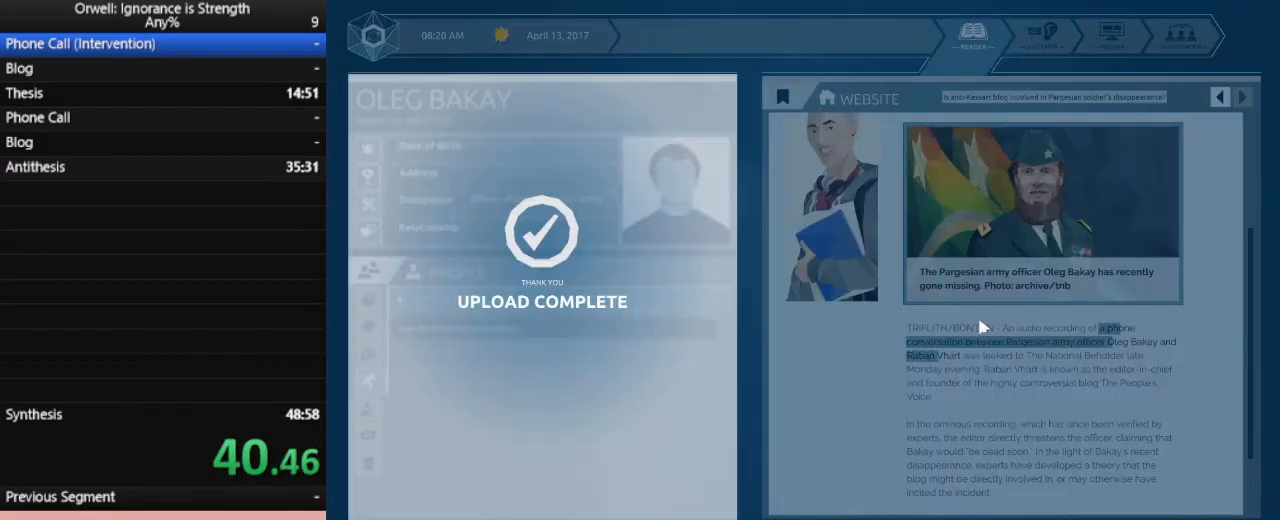
{"keys": [], "mouse": [], "events": []}
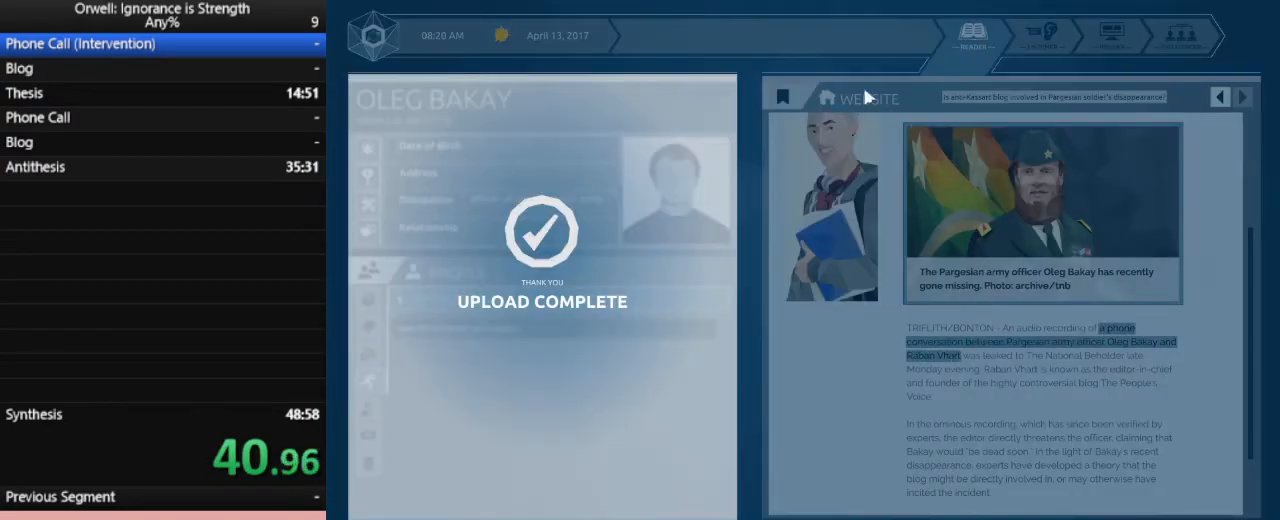
{"keys": [], "mouse": [], "events": [[367, "mouse_left", "down"], [467, "mouse_left", "up"]]}
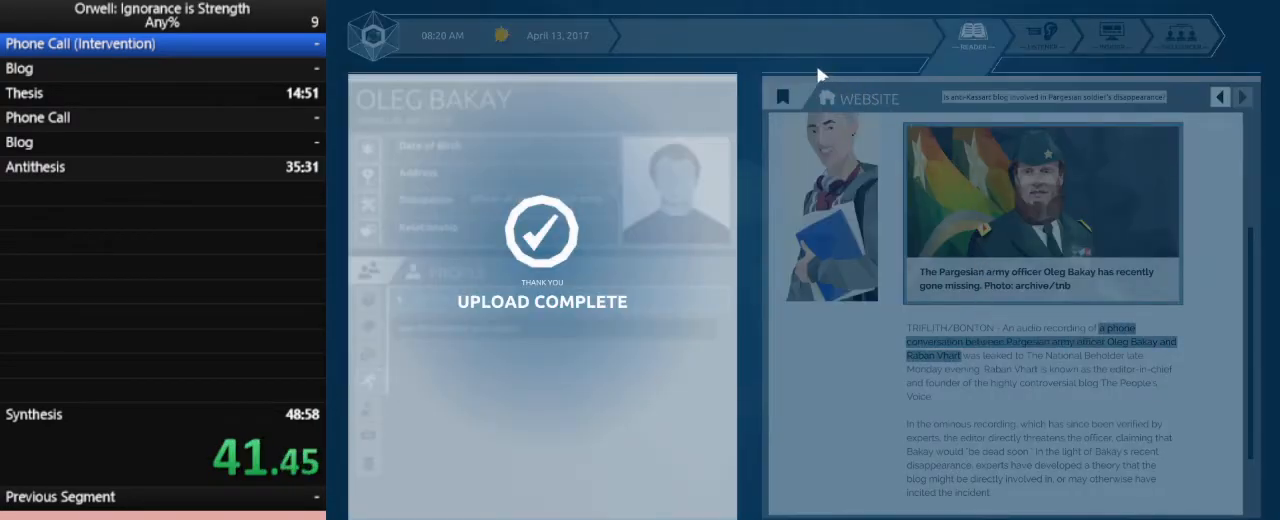
{"keys": [], "mouse": ["left"], "events": [[17, "mouse_left", "down"], [100, "mouse_left", "up"], [150, "mouse_left", "down"], [250, "mouse_left", "up"], [300, "mouse_left", "down"], [383, "mouse_left", "up"], [433, "mouse_left", "down"]]}
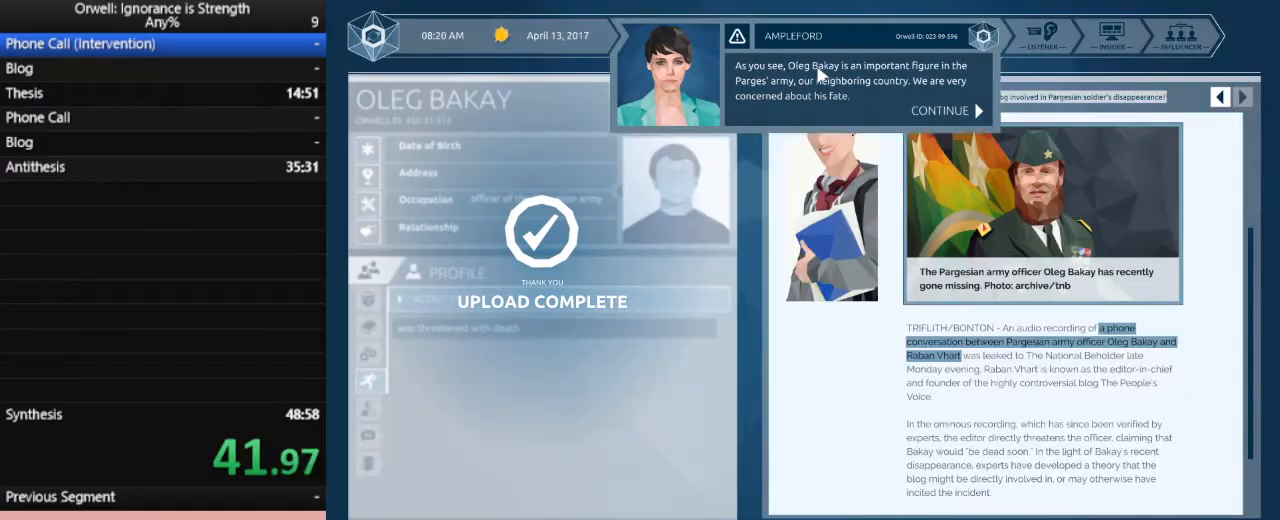
{"keys": [], "mouse": [], "events": [[33, "mouse_left", "up"], [83, "mouse_left", "down"], [167, "mouse_left", "up"], [217, "mouse_left", "down"], [300, "mouse_left", "up"]]}
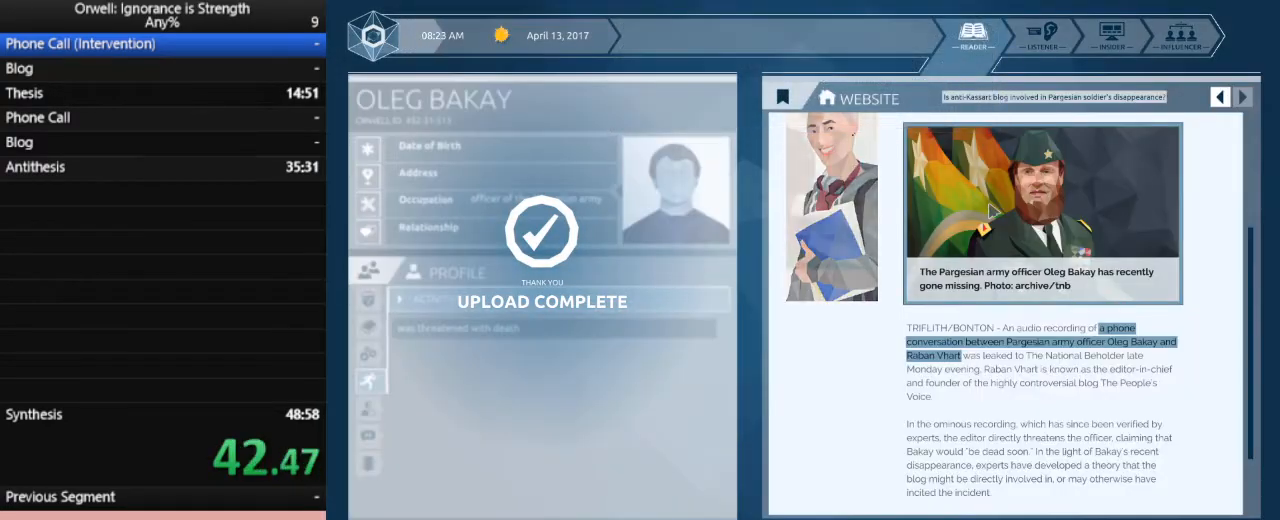
{"keys": [], "mouse": ["left"], "events": [[83, "mouse_left", "down"]]}
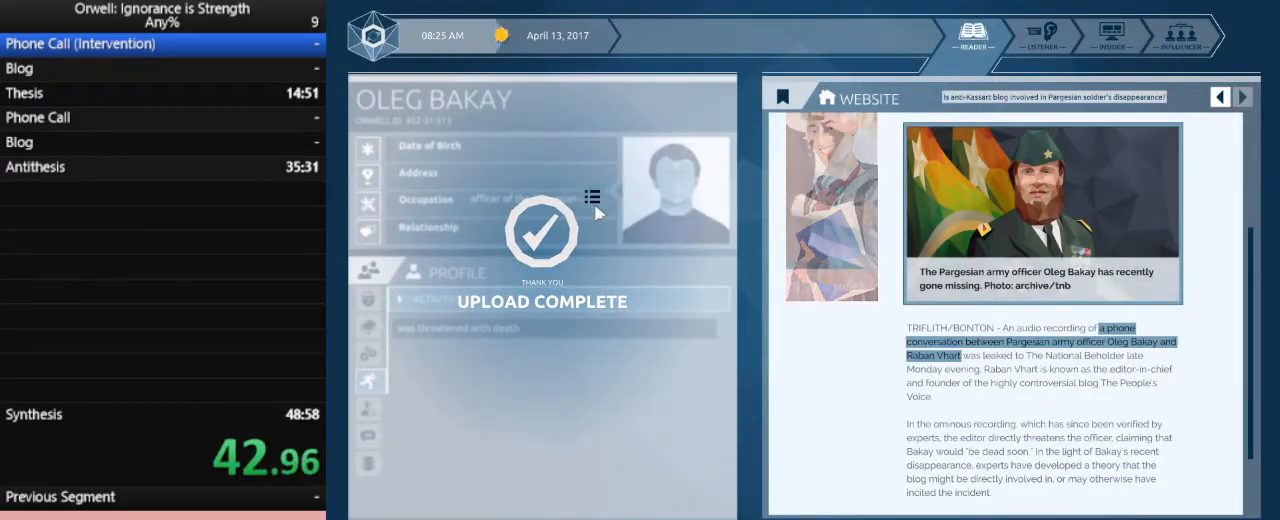
{"keys": [], "mouse": ["left"], "events": []}
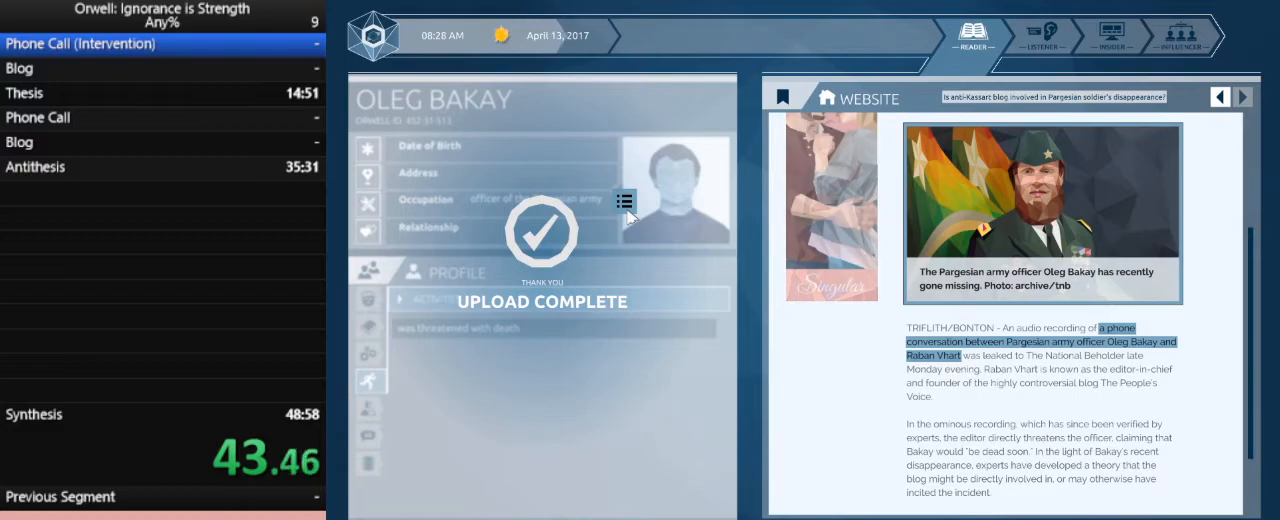
{"keys": [], "mouse": ["left"], "events": []}
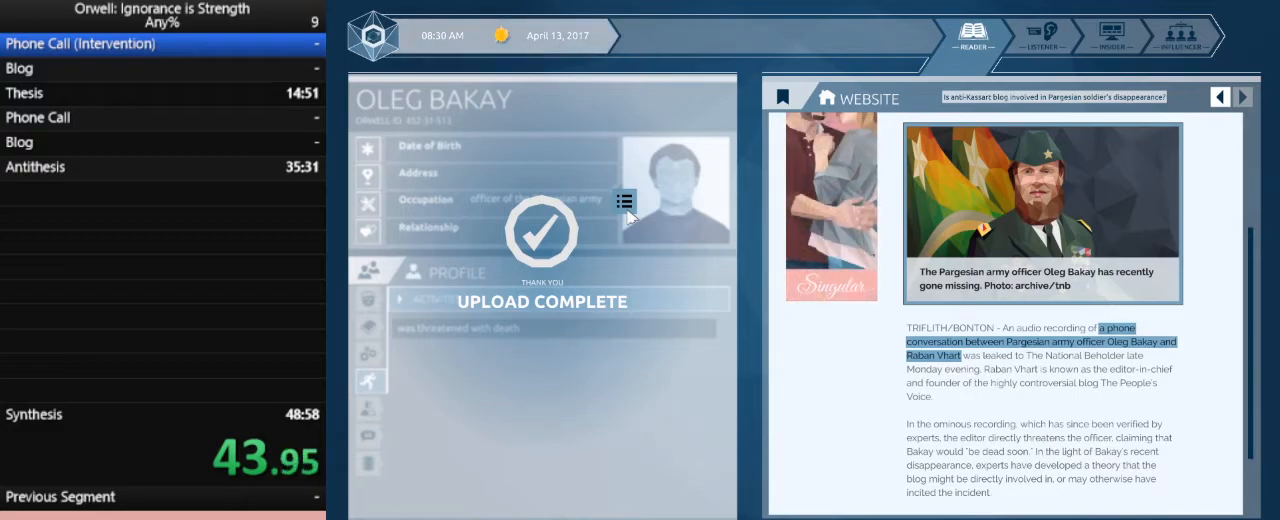
{"keys": [], "mouse": [], "events": [[367, "mouse_left", "up"]]}